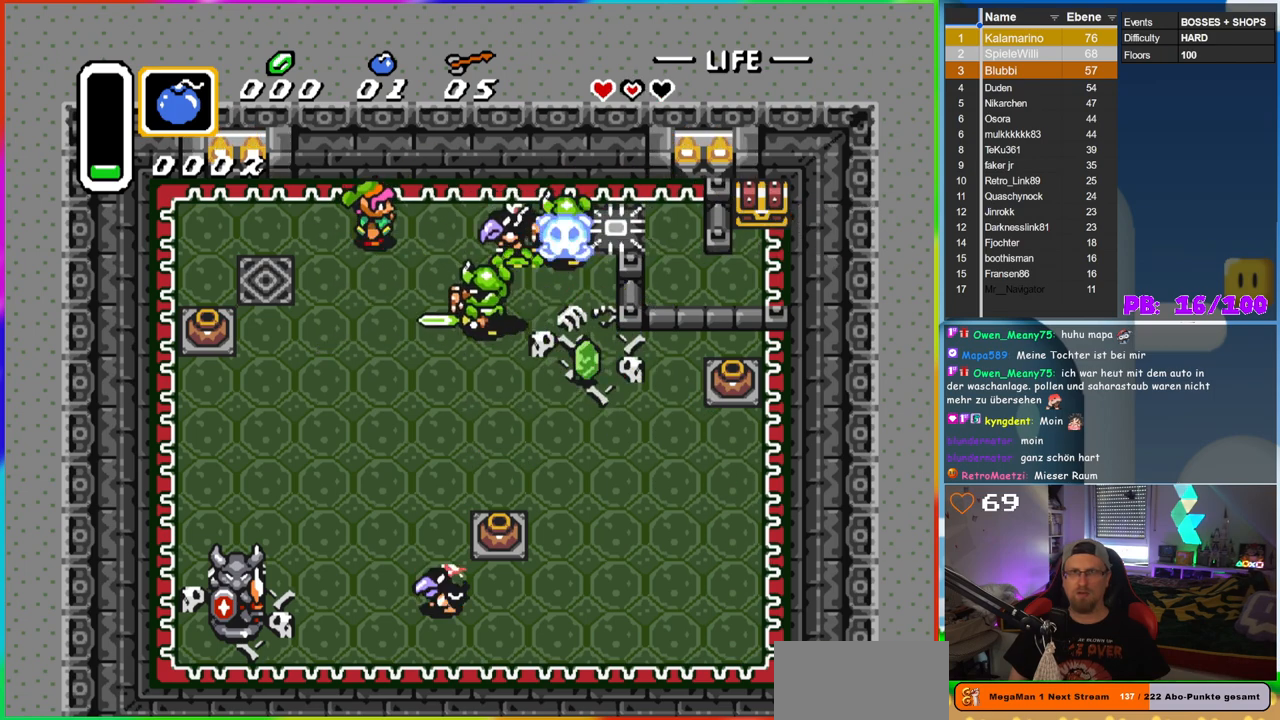
Gameplay with a controller (Nintendo layout); each line is a JSON object with the inputs held at the frame after it. "events" lists button and stick changes between this image and that frame as [ms after this image, input, new state], when the widget could be followed in between. Not read: L3 R3.
{"buttons": ["B"], "events": [[183, "DPAD_LEFT", "down"], [367, "DPAD_UP", "down"], [400, "DPAD_LEFT", "up"], [400, "DPAD_RIGHT", "down"], [400, "DPAD_UP", "up"], [433, "B", "down"], [500, "DPAD_RIGHT", "up"]]}
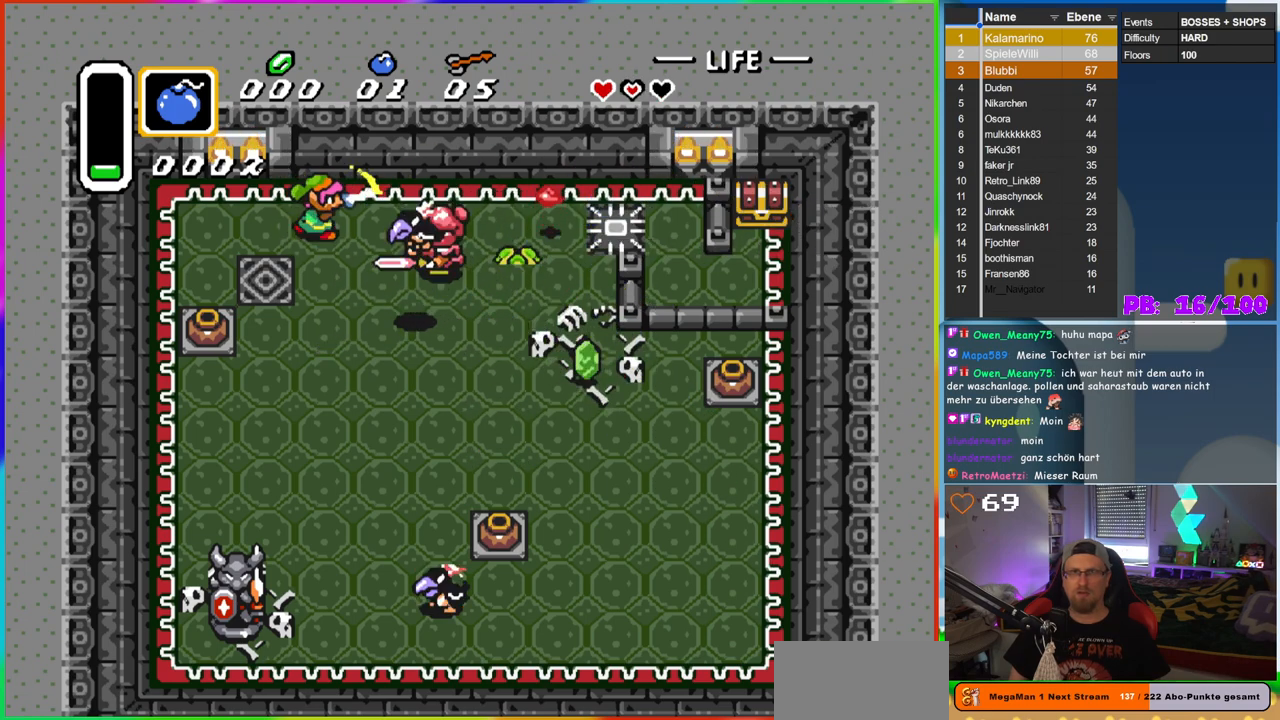
{"buttons": [], "events": [[183, "B", "up"]]}
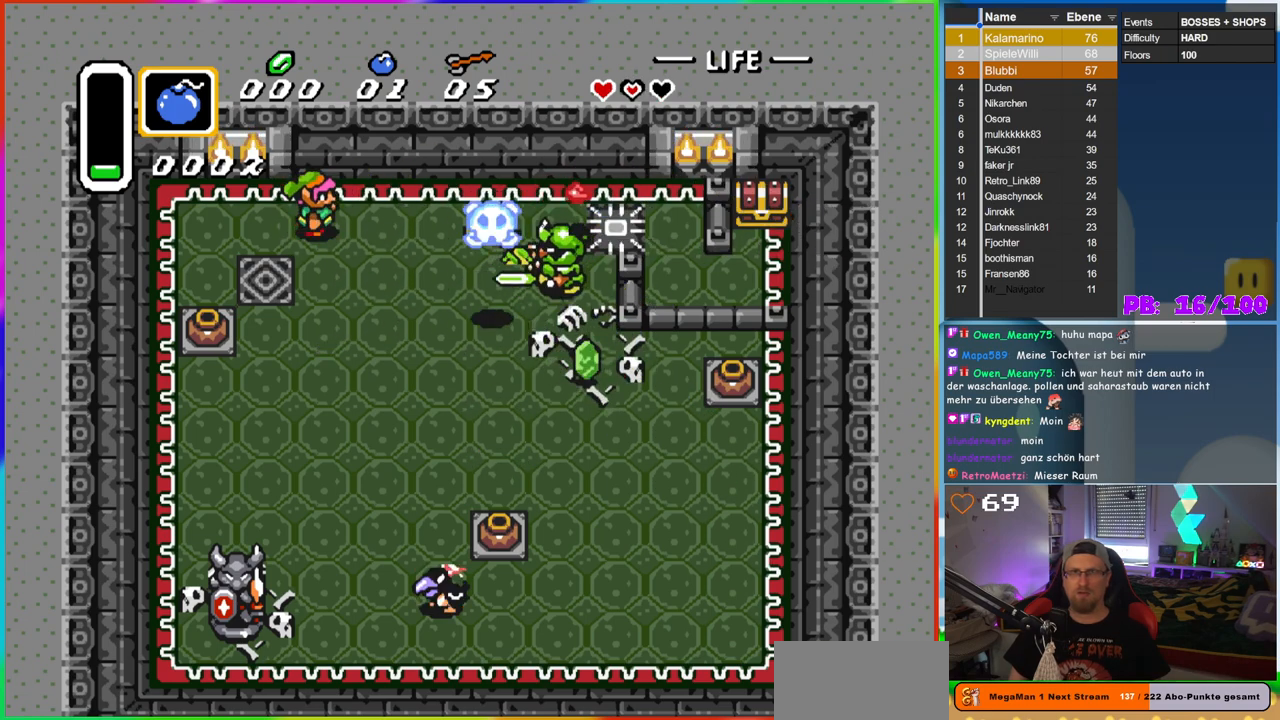
{"buttons": ["B"], "events": [[300, "DPAD_RIGHT", "down"], [433, "B", "down"], [483, "DPAD_RIGHT", "up"]]}
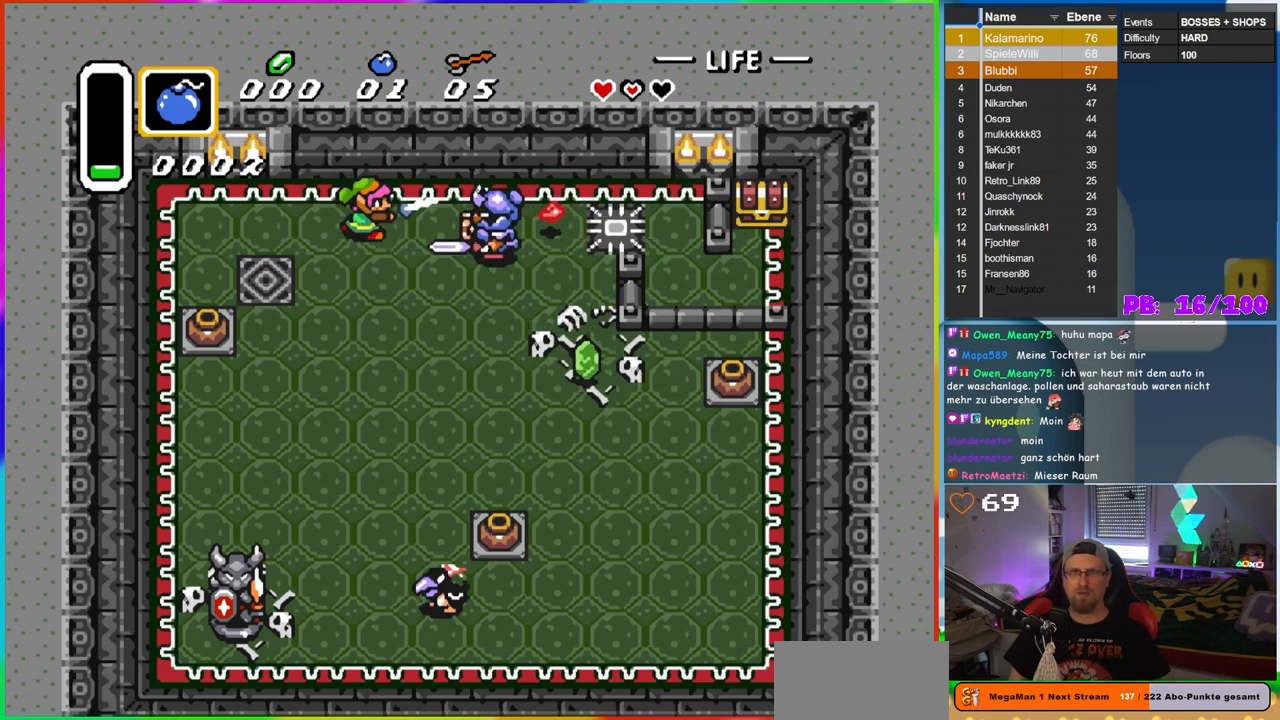
{"buttons": ["DPAD_RIGHT"], "events": [[150, "B", "up"], [467, "DPAD_RIGHT", "down"]]}
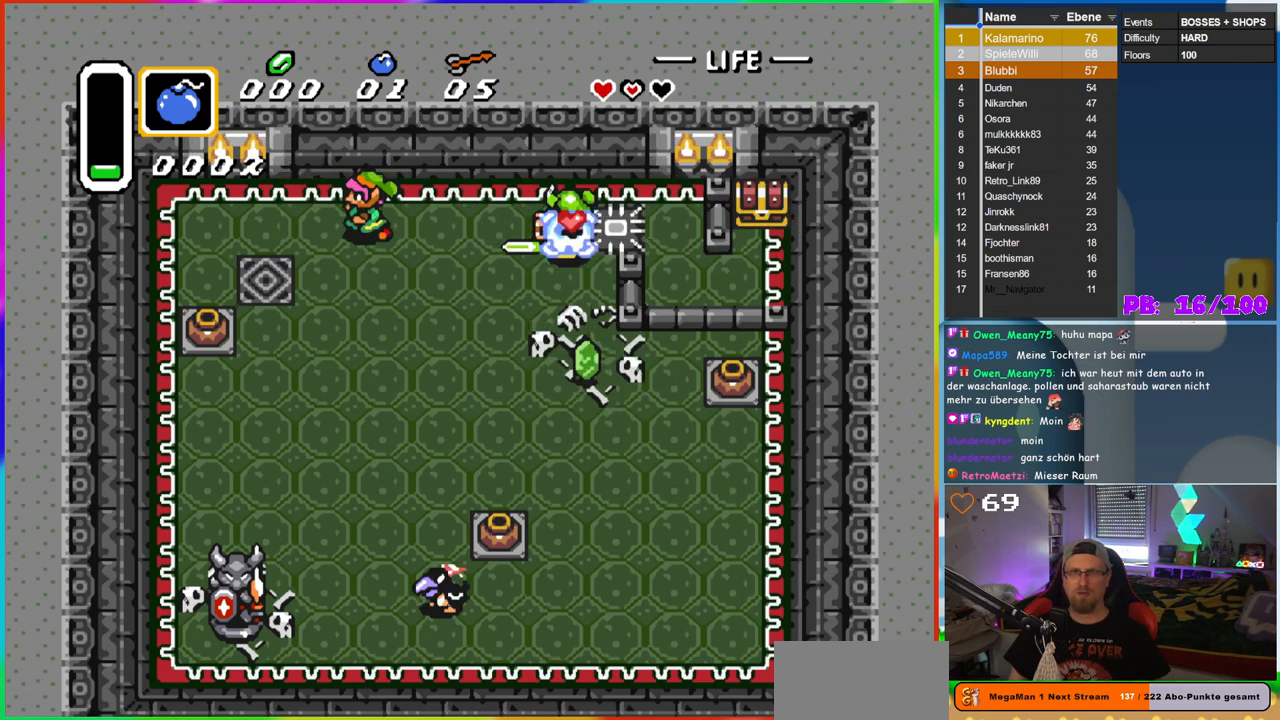
{"buttons": ["DPAD_DOWN"], "events": [[17, "DPAD_DOWN", "down"], [17, "DPAD_RIGHT", "up"], [33, "DPAD_DOWN", "up"], [33, "DPAD_LEFT", "down"], [100, "DPAD_DOWN", "down"], [400, "DPAD_LEFT", "up"]]}
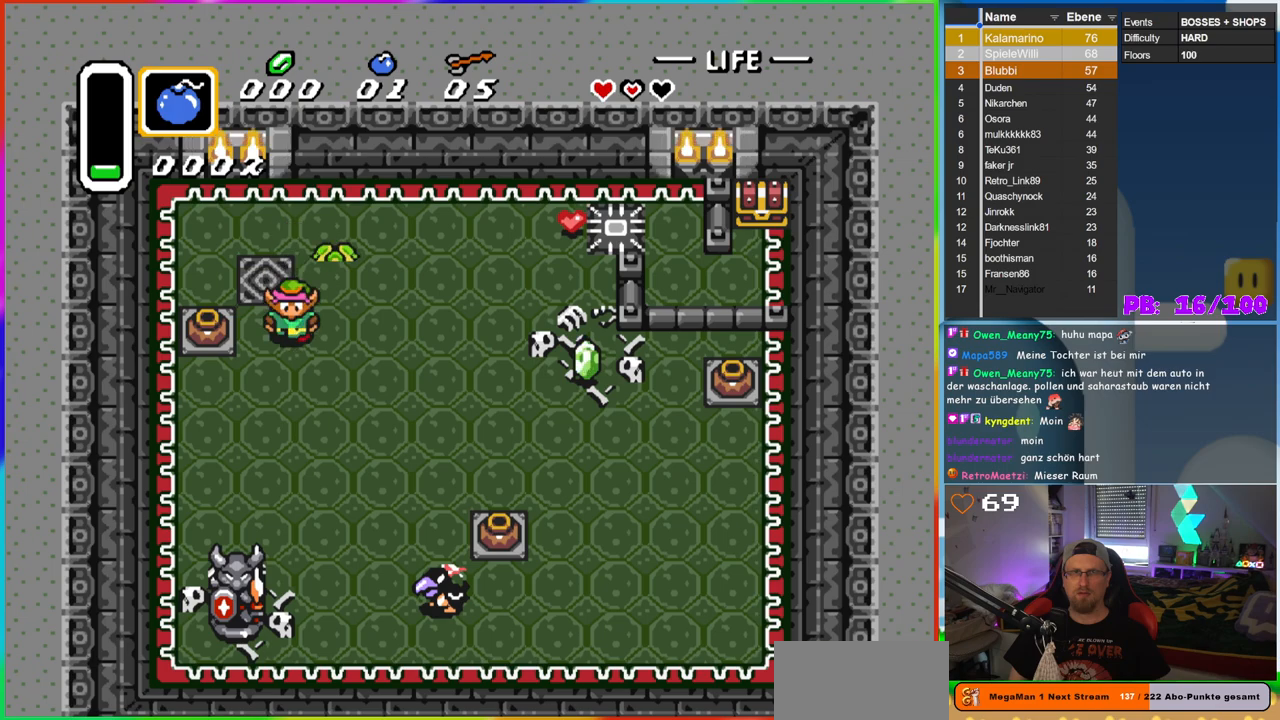
{"buttons": ["DPAD_LEFT"], "events": [[100, "DPAD_LEFT", "down"], [117, "DPAD_DOWN", "up"], [200, "A", "down"], [383, "A", "up"]]}
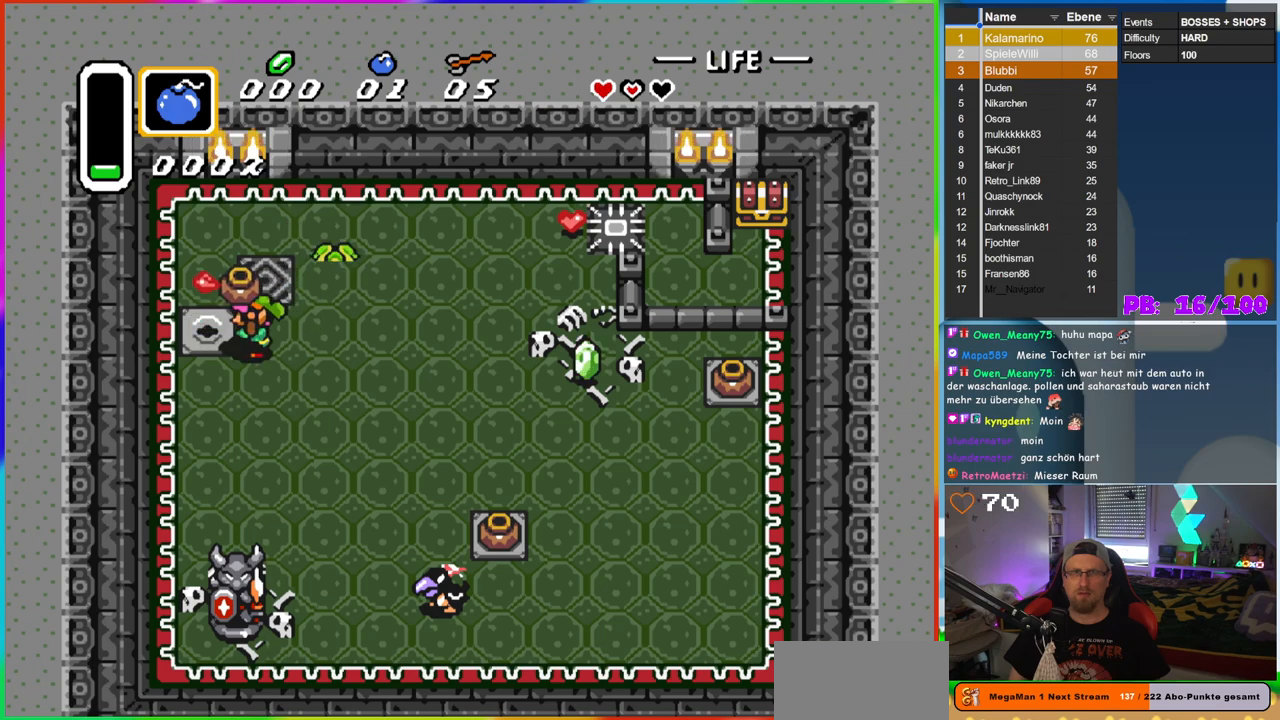
{"buttons": ["DPAD_DOWN"], "events": [[117, "DPAD_UP", "down"], [183, "DPAD_UP", "up"], [200, "DPAD_DOWN", "down"], [233, "DPAD_LEFT", "up"]]}
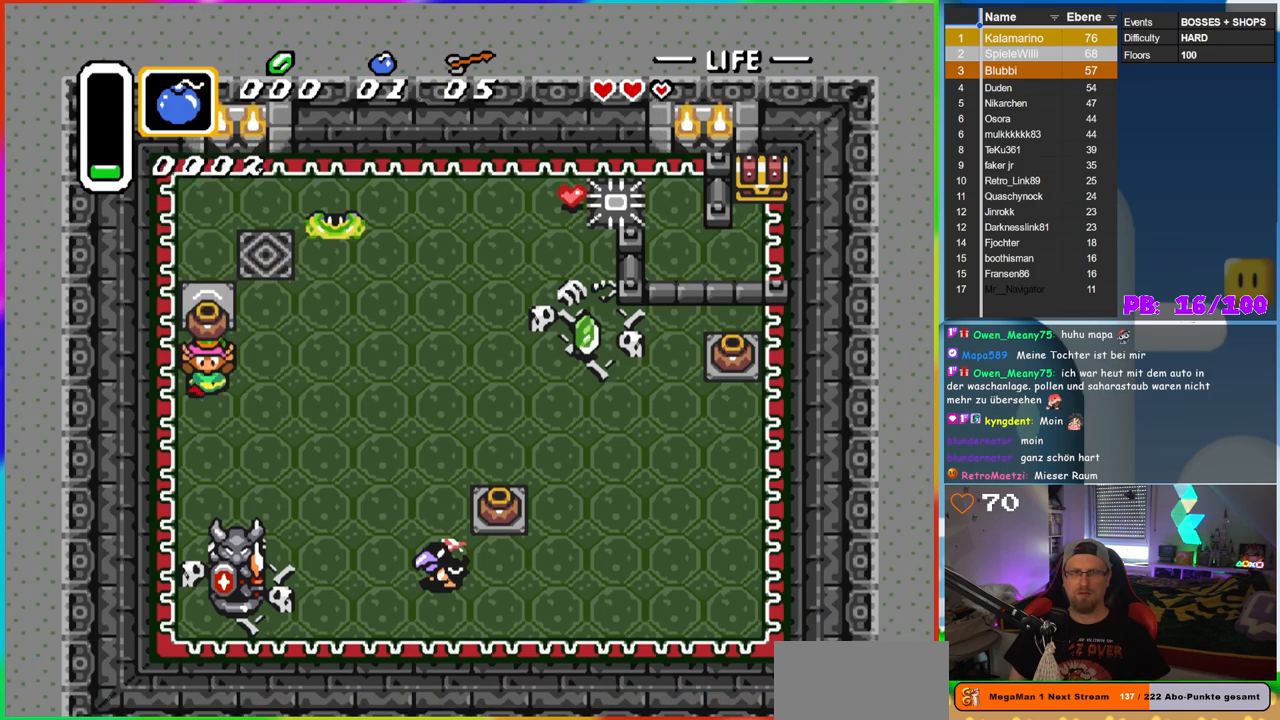
{"buttons": ["DPAD_DOWN"], "events": [[33, "DPAD_RIGHT", "down"], [283, "DPAD_RIGHT", "up"]]}
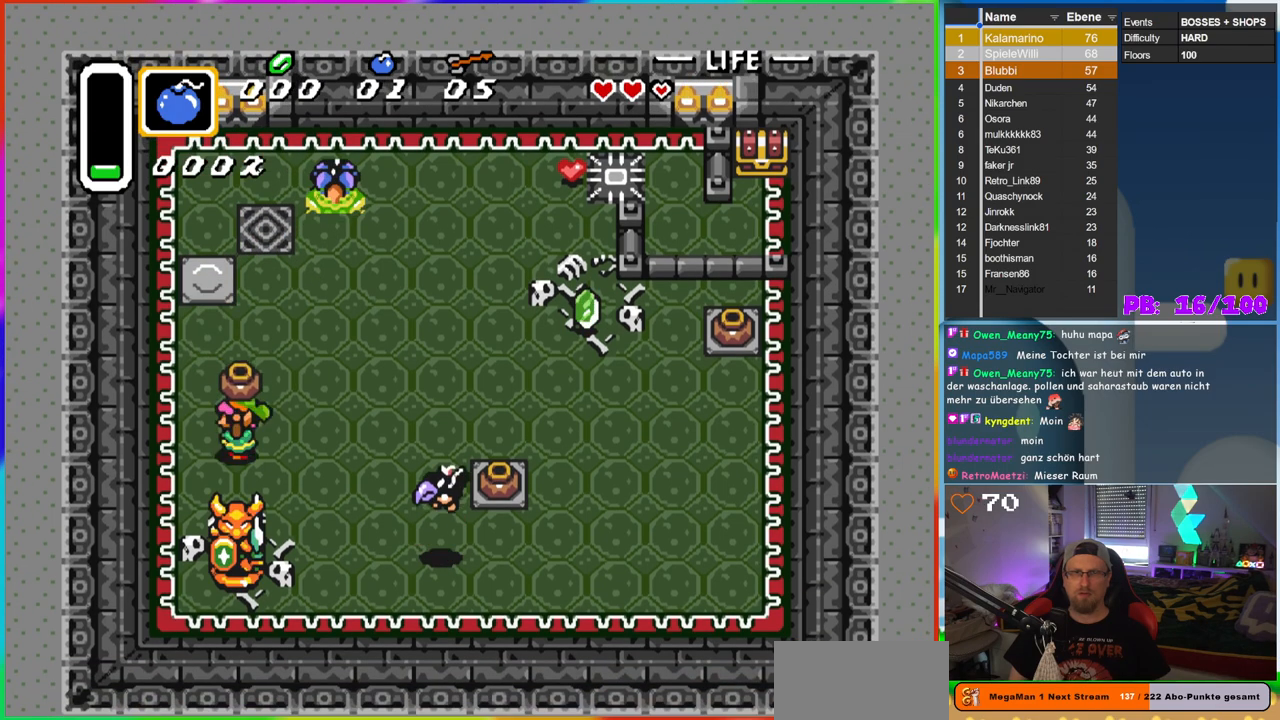
{"buttons": ["DPAD_UP"]}
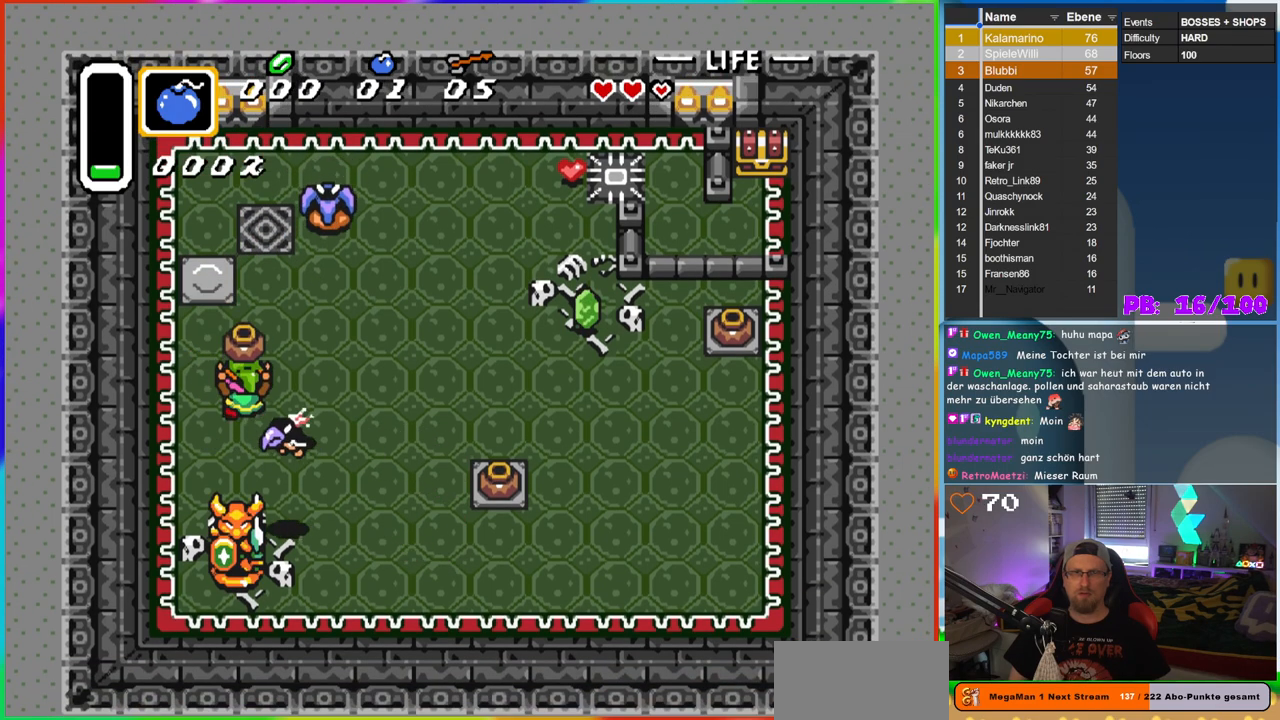
{"buttons": ["DPAD_UP", "DPAD_LEFT"], "events": [[200, "DPAD_DOWN", "down"], [200, "DPAD_UP", "up"], [267, "A", "down"], [350, "DPAD_DOWN", "up"], [400, "A", "up"], [433, "DPAD_UP", "down"], [500, "DPAD_LEFT", "down"]]}
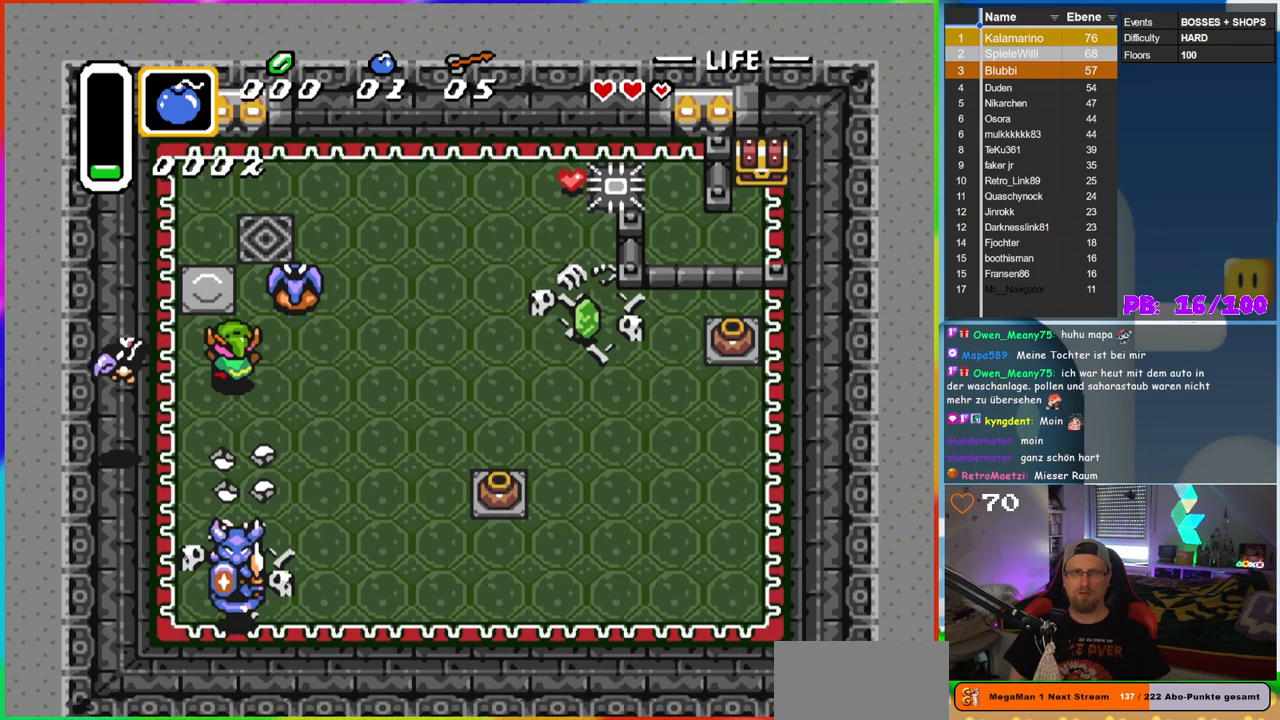
{"buttons": ["DPAD_RIGHT"], "events": [[50, "DPAD_UP", "up"], [83, "DPAD_DOWN", "down"], [83, "DPAD_LEFT", "up"], [83, "DPAD_RIGHT", "down"], [100, "DPAD_DOWN", "up"], [133, "DPAD_DOWN", "down"], [233, "DPAD_RIGHT", "up"], [467, "DPAD_RIGHT", "down"], [500, "DPAD_DOWN", "up"]]}
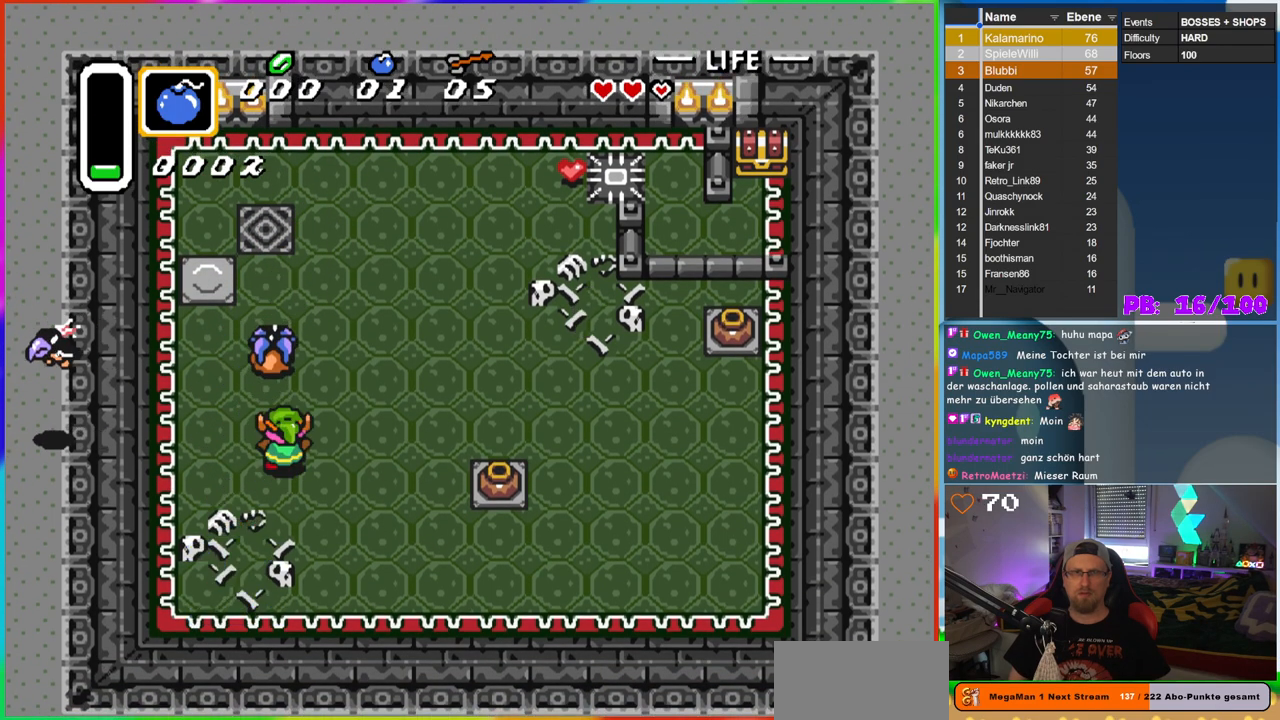
{"buttons": ["DPAD_RIGHT"], "events": [[33, "DPAD_RIGHT", "up"], [33, "DPAD_UP", "down"], [83, "B", "down"], [167, "DPAD_UP", "up"], [183, "DPAD_RIGHT", "down"], [217, "DPAD_RIGHT", "up"], [267, "B", "up"], [283, "DPAD_RIGHT", "down"]]}
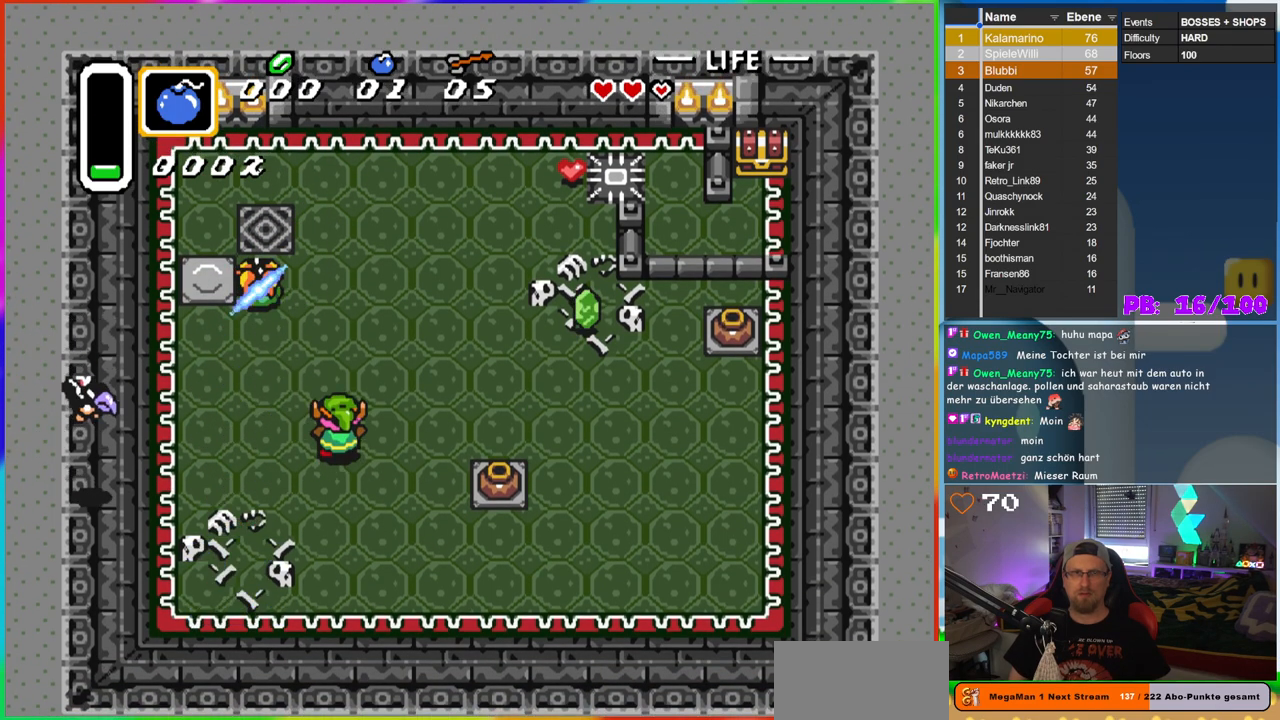
{"buttons": ["DPAD_RIGHT"], "events": [[17, "DPAD_RIGHT", "up"], [17, "DPAD_UP", "down"], [50, "DPAD_LEFT", "down"], [83, "DPAD_UP", "up"], [317, "B", "down"], [367, "DPAD_LEFT", "up"], [483, "B", "up"], [483, "DPAD_RIGHT", "down"]]}
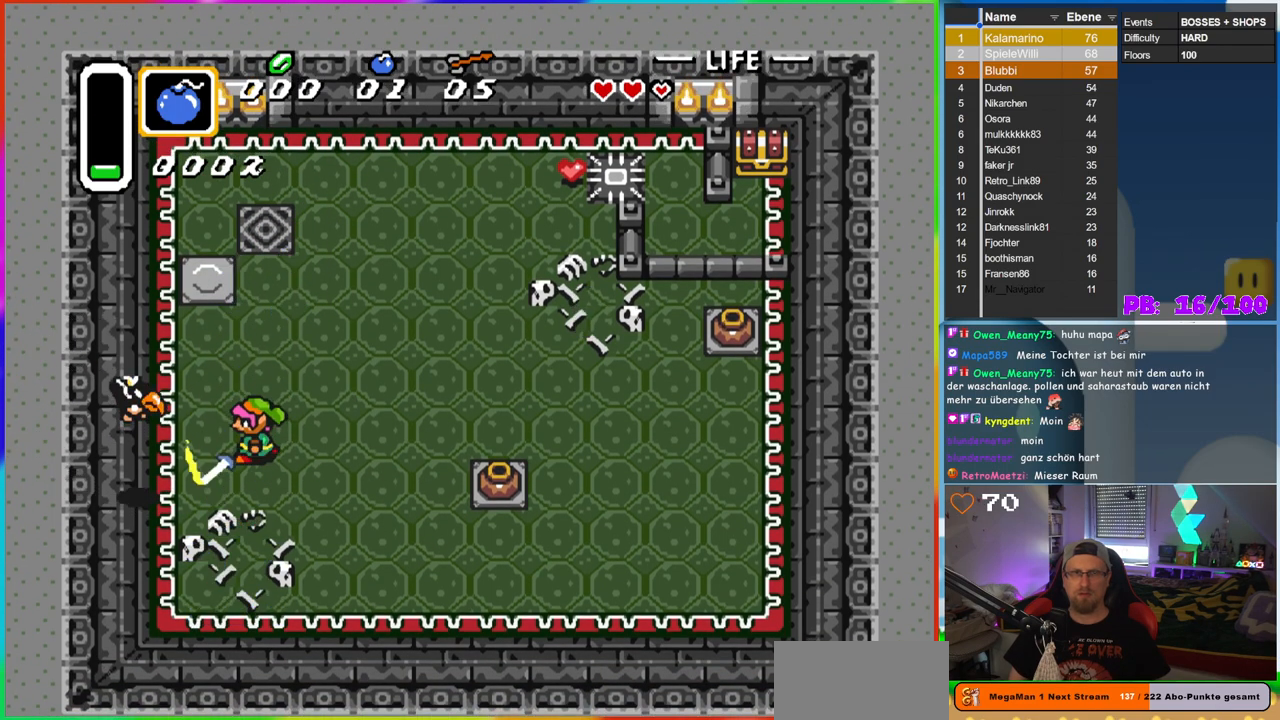
{"buttons": ["DPAD_RIGHT"], "events": [[150, "DPAD_DOWN", "down"], [400, "DPAD_DOWN", "up"]]}
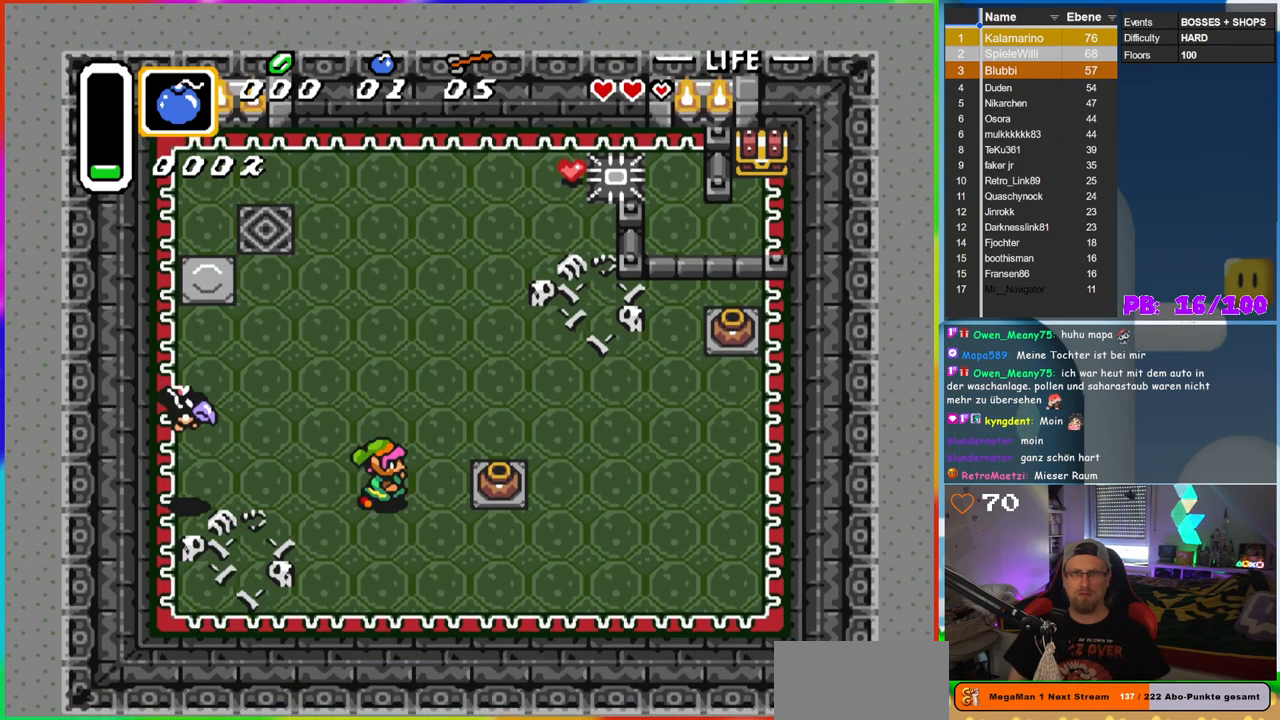
{"buttons": ["DPAD_UP", "DPAD_RIGHT"], "events": [[267, "A", "down"], [300, "DPAD_UP", "down"], [417, "A", "up"]]}
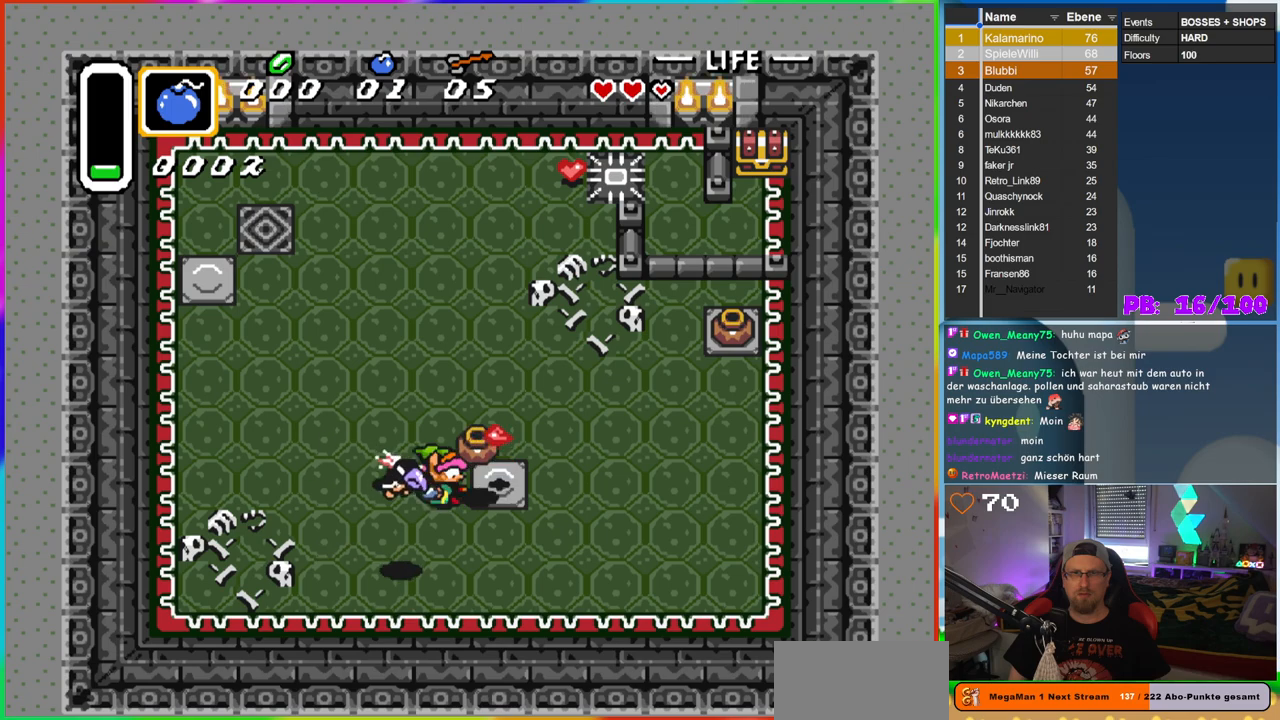
{"buttons": ["DPAD_UP", "DPAD_LEFT"], "events": [[250, "DPAD_RIGHT", "up"], [300, "DPAD_LEFT", "down"], [333, "DPAD_UP", "up"], [467, "DPAD_UP", "down"]]}
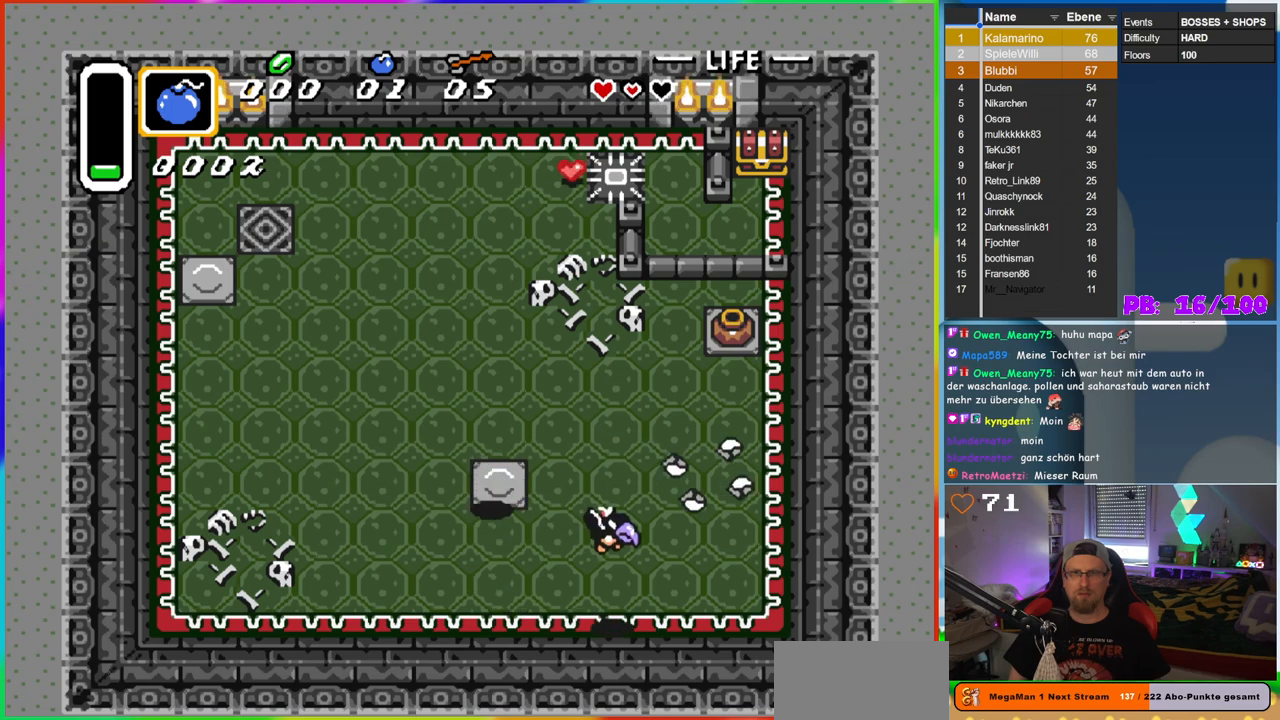
{"buttons": ["DPAD_DOWN"], "events": [[50, "DPAD_LEFT", "up"], [133, "DPAD_RIGHT", "down"], [183, "DPAD_UP", "up"], [283, "DPAD_UP", "down"], [317, "DPAD_RIGHT", "up"], [400, "DPAD_LEFT", "down"], [450, "DPAD_UP", "up"], [483, "DPAD_DOWN", "down"], [483, "DPAD_LEFT", "up"]]}
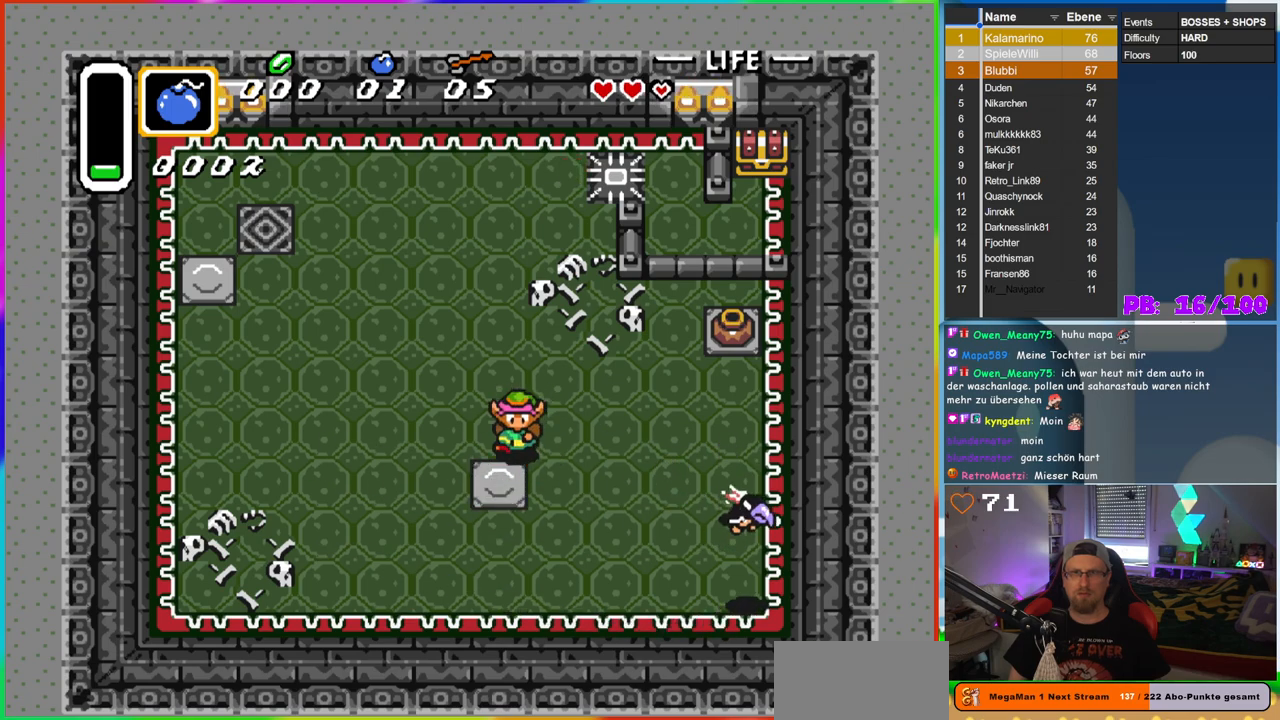
{"buttons": ["DPAD_RIGHT"], "events": [[33, "DPAD_LEFT", "down"], [50, "DPAD_DOWN", "up"], [83, "DPAD_UP", "down"], [117, "DPAD_LEFT", "up"], [433, "DPAD_RIGHT", "down"], [467, "DPAD_UP", "up"]]}
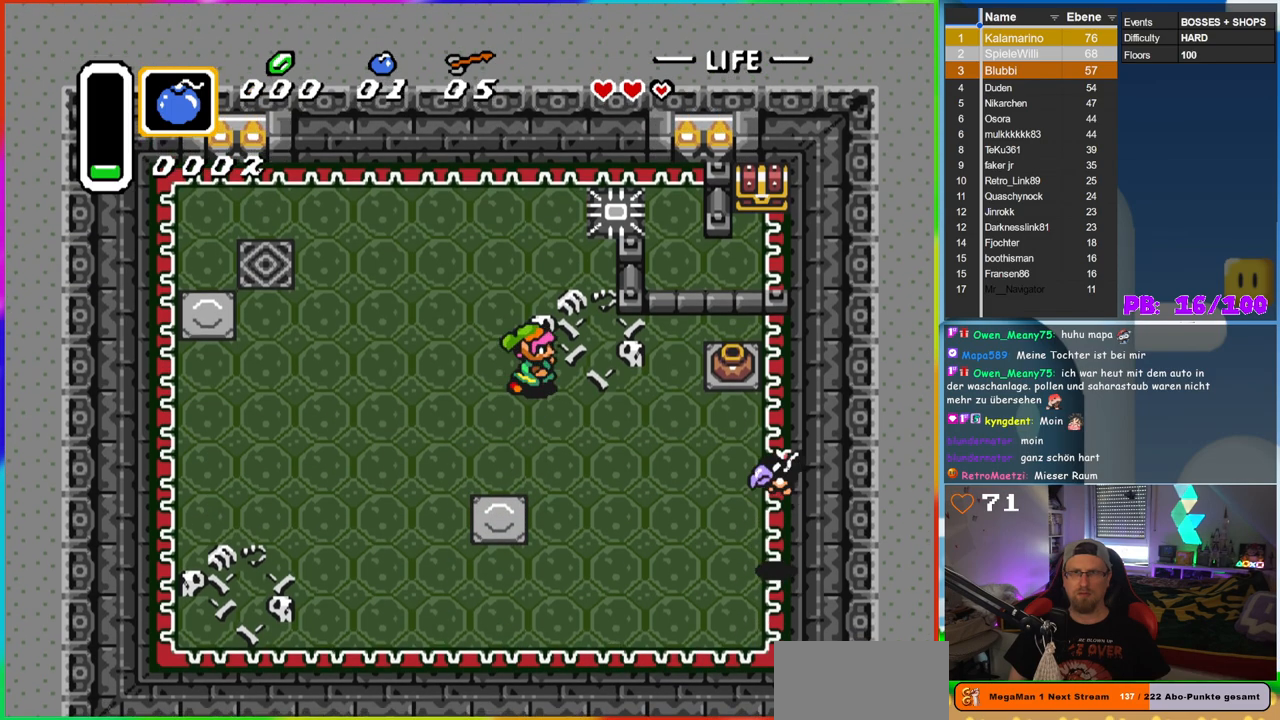
{"buttons": ["B"], "events": [[33, "DPAD_DOWN", "down"], [117, "DPAD_RIGHT", "up"], [150, "DPAD_RIGHT", "down"], [233, "DPAD_DOWN", "up"], [433, "B", "down"], [483, "DPAD_RIGHT", "up"]]}
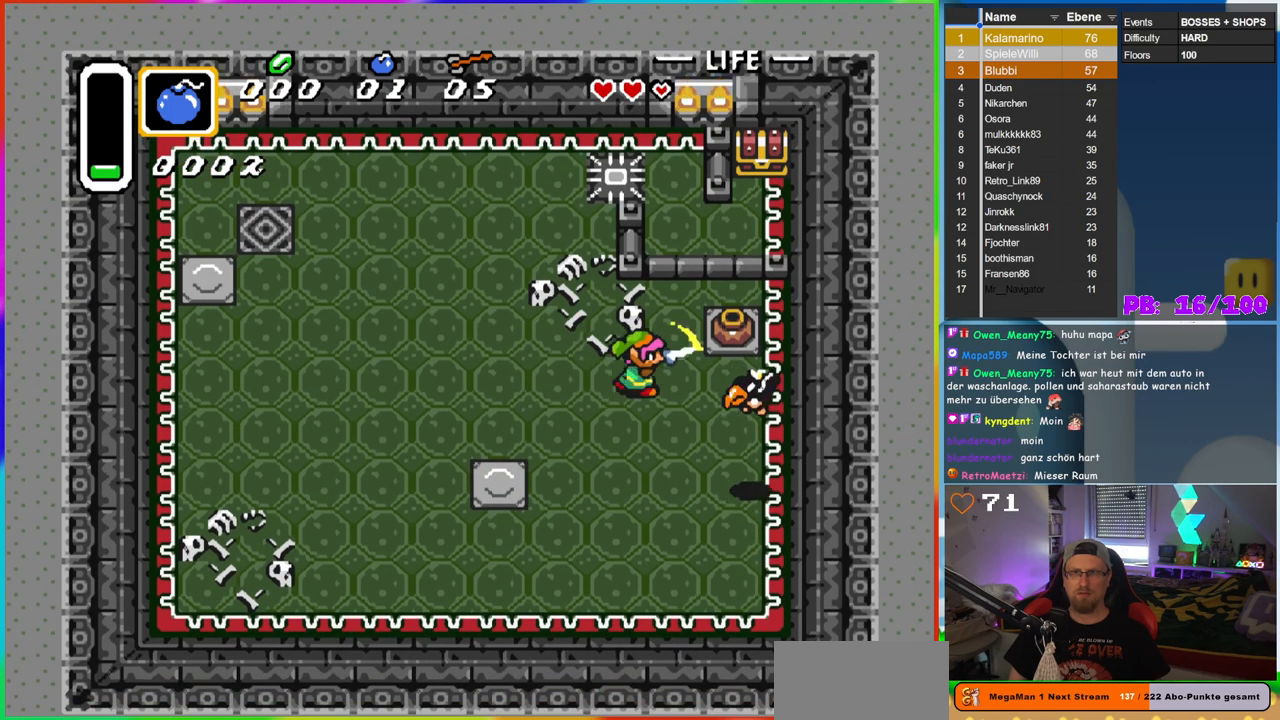
{"buttons": ["DPAD_DOWN"], "events": [[150, "B", "up"], [433, "DPAD_RIGHT", "down"], [450, "DPAD_DOWN", "down"], [450, "DPAD_RIGHT", "up"]]}
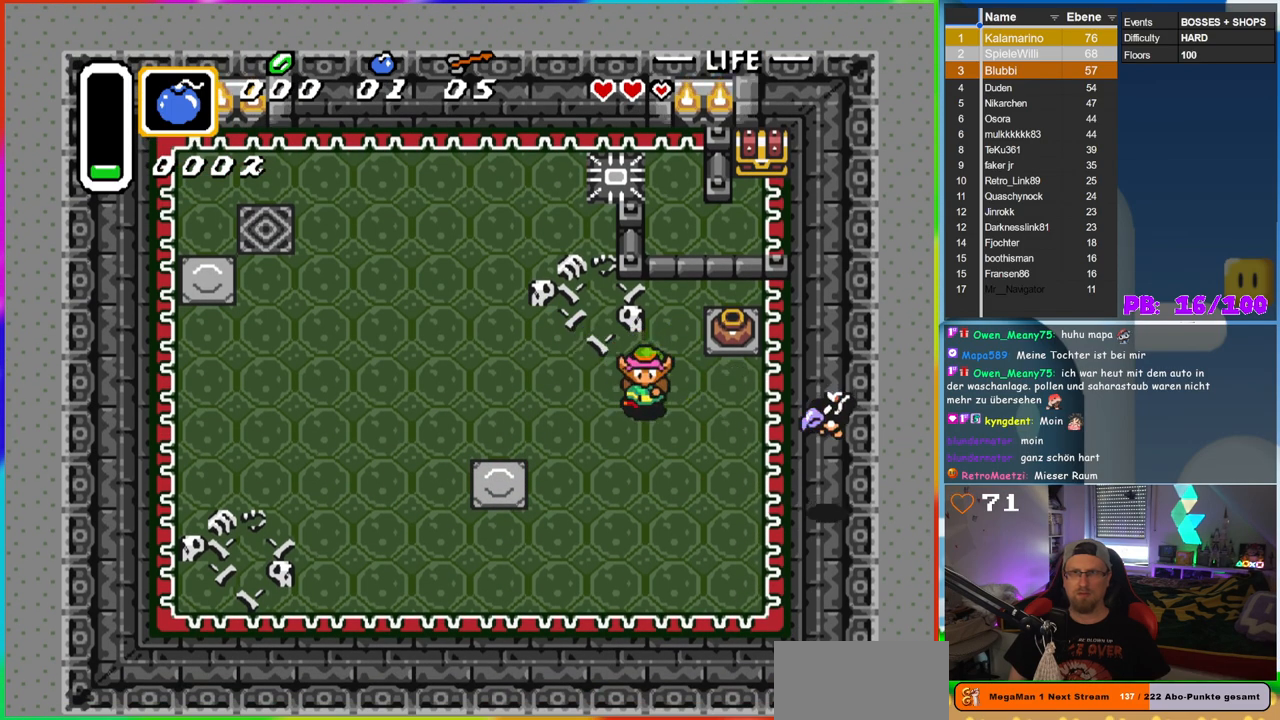
{"buttons": ["DPAD_RIGHT"], "events": [[17, "DPAD_RIGHT", "down"], [83, "DPAD_DOWN", "up"], [167, "B", "down"], [200, "DPAD_RIGHT", "up"], [367, "B", "up"], [500, "DPAD_RIGHT", "down"]]}
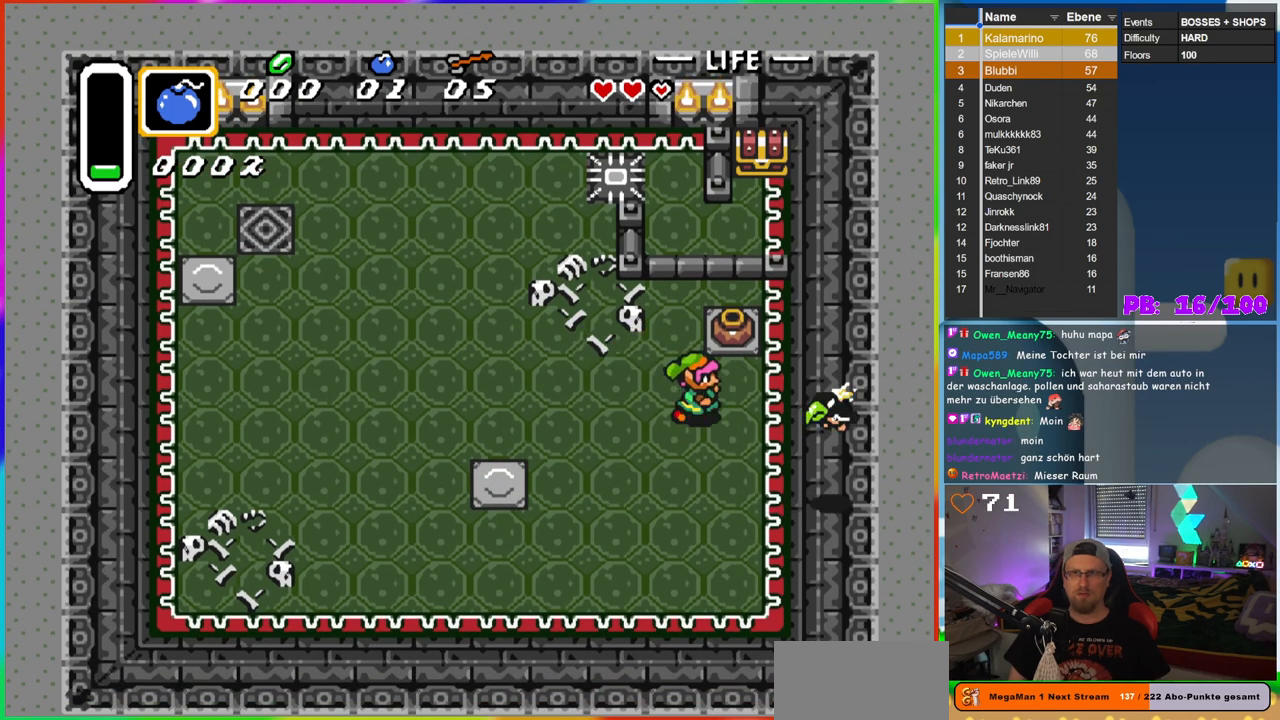
{"buttons": ["DPAD_LEFT"], "events": [[150, "DPAD_RIGHT", "up"], [150, "DPAD_UP", "down"], [267, "A", "down"], [300, "DPAD_LEFT", "down"], [300, "DPAD_UP", "up"], [367, "A", "up"]]}
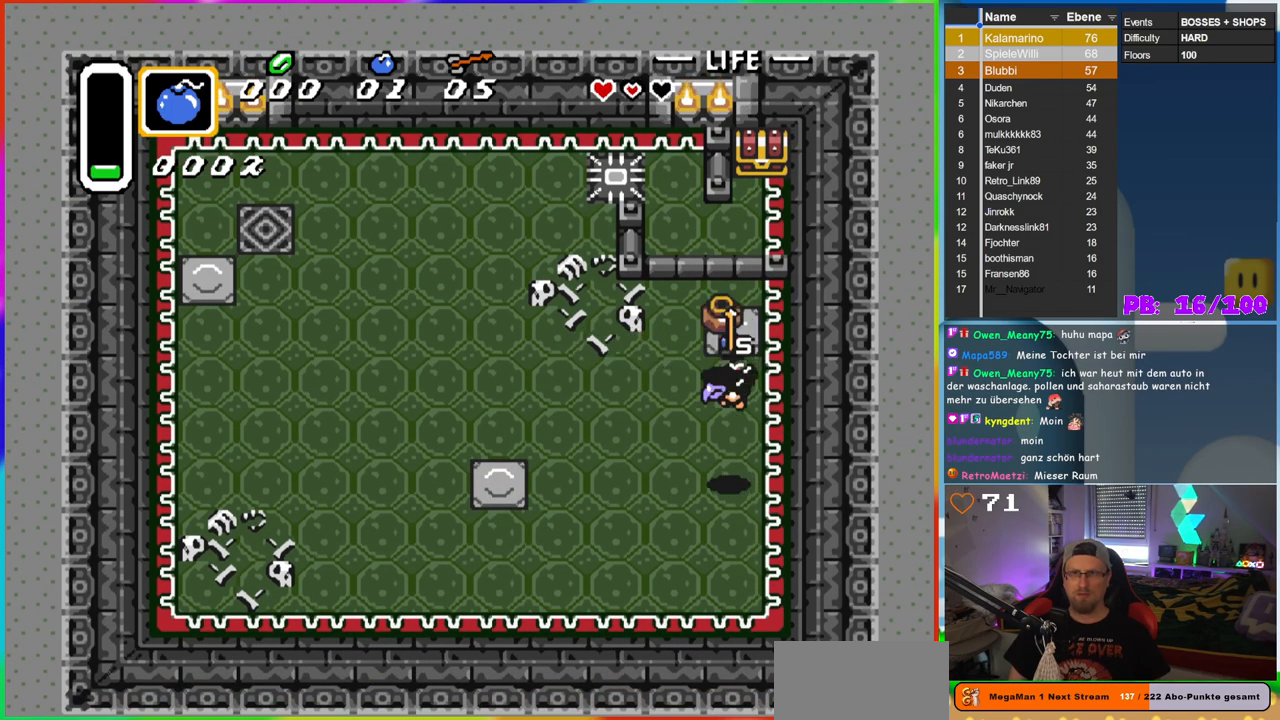
{"buttons": ["DPAD_DOWN", "DPAD_LEFT"], "events": [[67, "DPAD_UP", "down"], [183, "DPAD_LEFT", "up"], [217, "DPAD_RIGHT", "down"], [217, "DPAD_UP", "up"], [267, "DPAD_DOWN", "down"], [383, "DPAD_RIGHT", "up"], [483, "DPAD_LEFT", "down"]]}
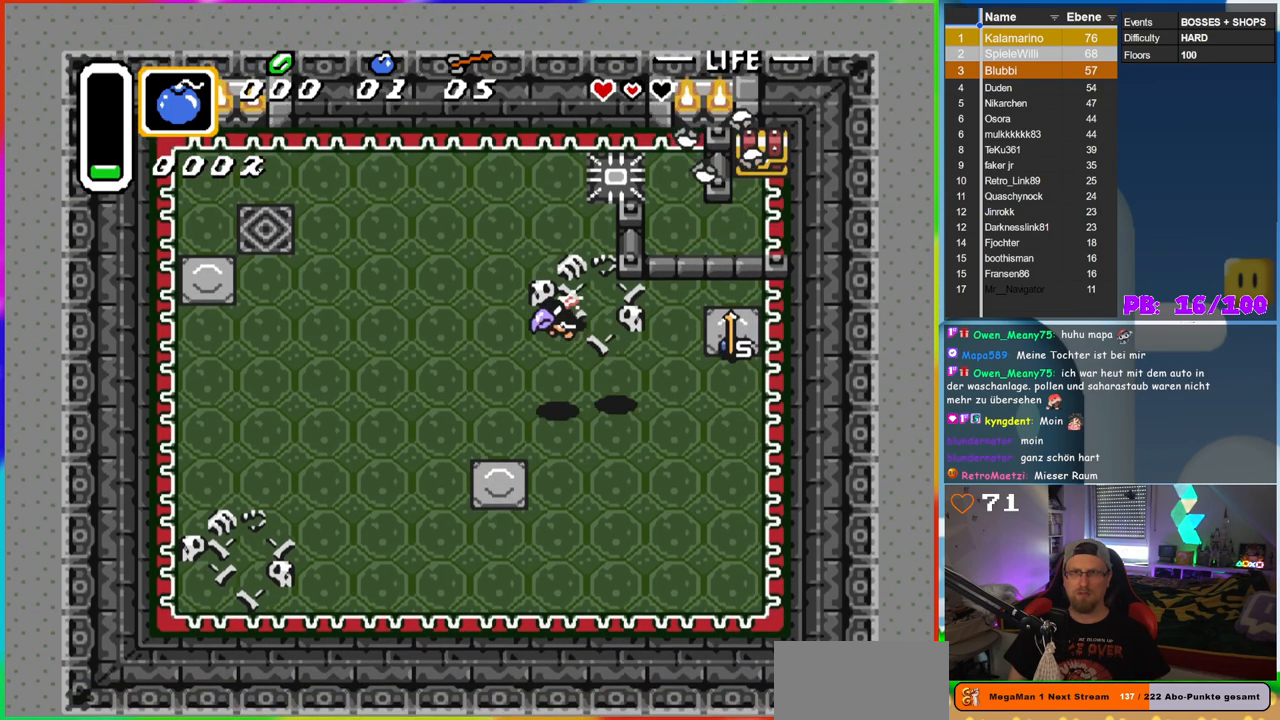
{"buttons": ["DPAD_UP", "DPAD_LEFT"], "events": [[17, "DPAD_DOWN", "up"], [150, "DPAD_UP", "down"], [183, "B", "down"], [383, "DPAD_UP", "up"], [433, "B", "up"], [500, "DPAD_UP", "down"]]}
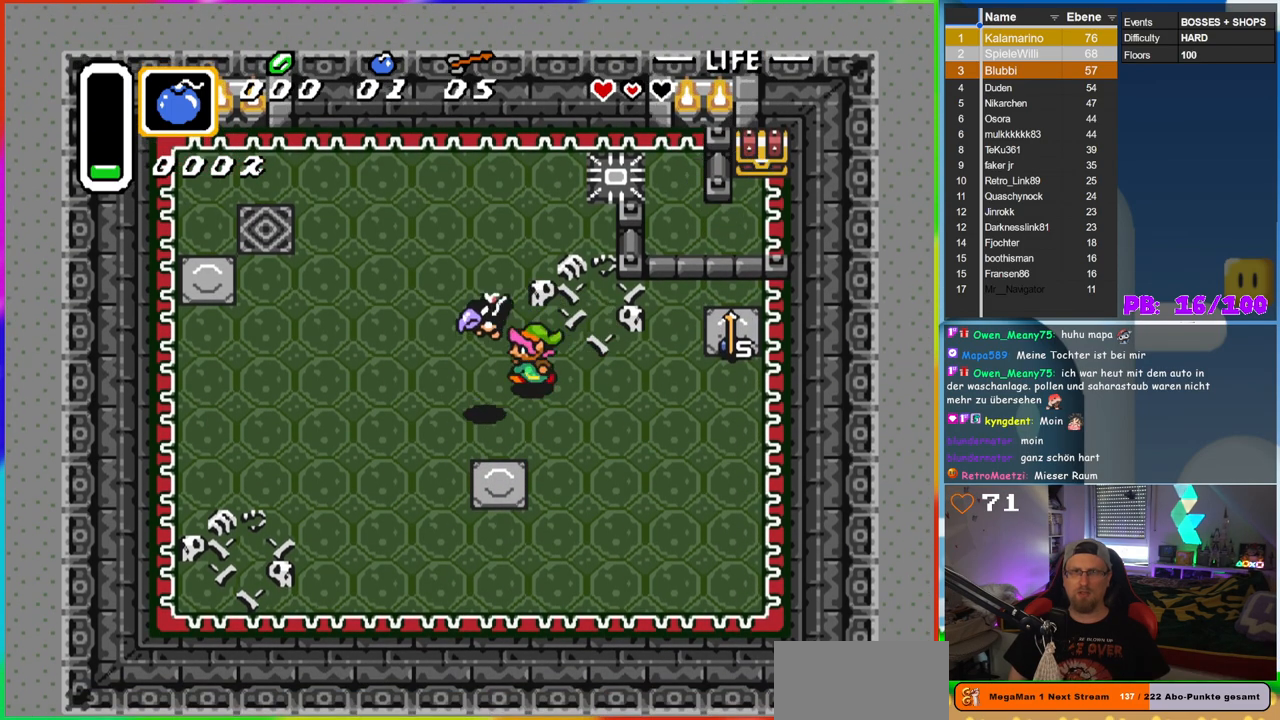
{"buttons": ["DPAD_RIGHT"], "events": [[50, "B", "down"], [83, "DPAD_UP", "up"], [233, "DPAD_LEFT", "up"], [300, "B", "up"], [333, "DPAD_RIGHT", "down"]]}
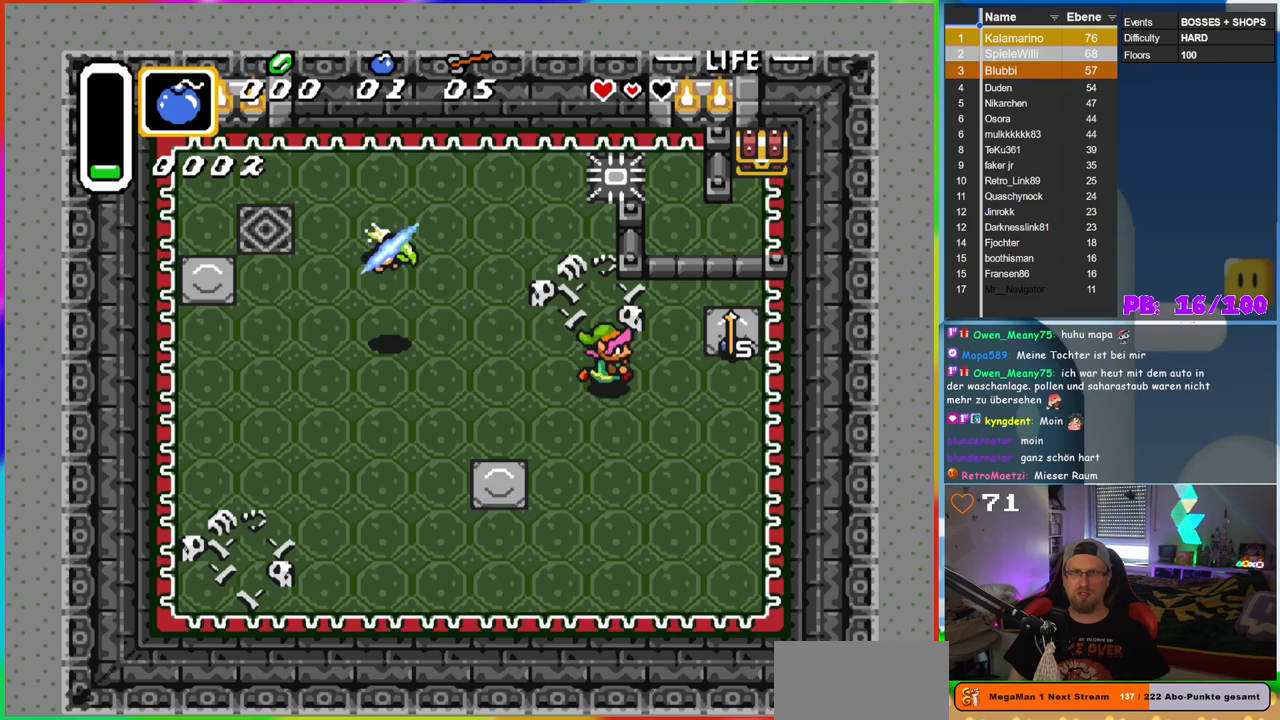
{"buttons": ["DPAD_UP", "DPAD_LEFT"], "events": [[417, "DPAD_UP", "down"], [433, "DPAD_RIGHT", "up"], [483, "DPAD_LEFT", "down"]]}
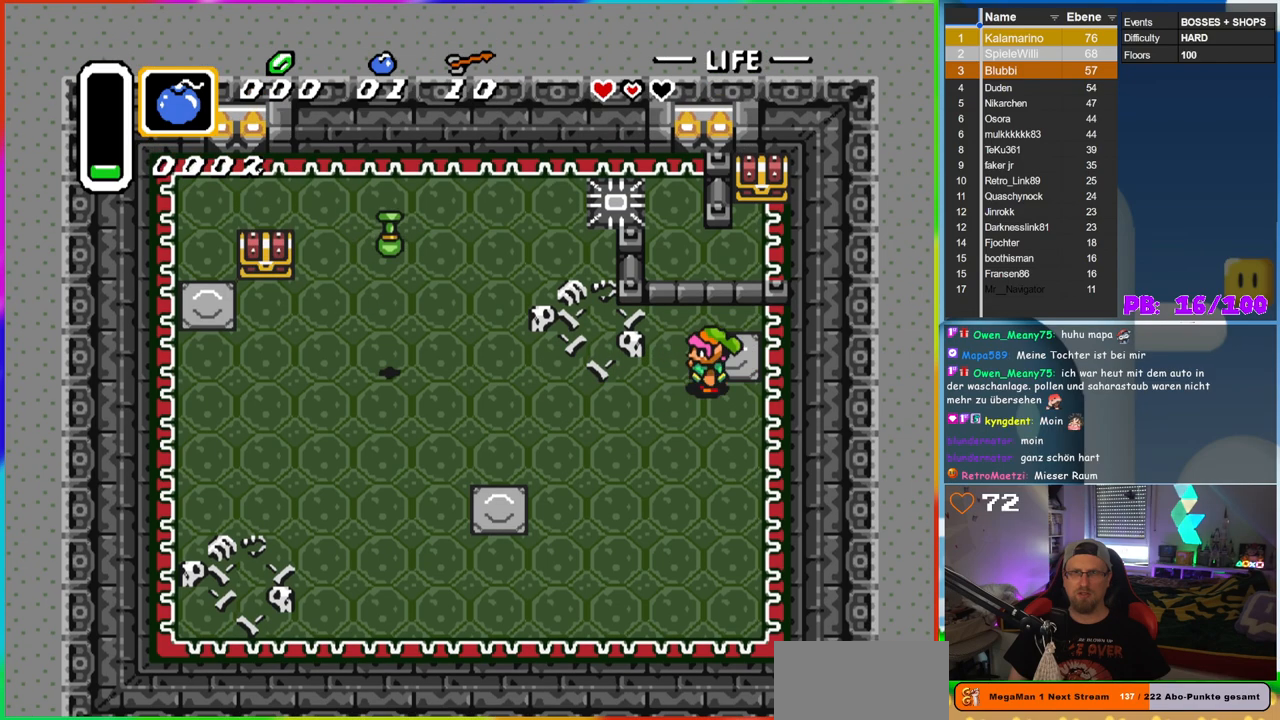
{"buttons": ["DPAD_LEFT"], "events": [[17, "DPAD_UP", "up"]]}
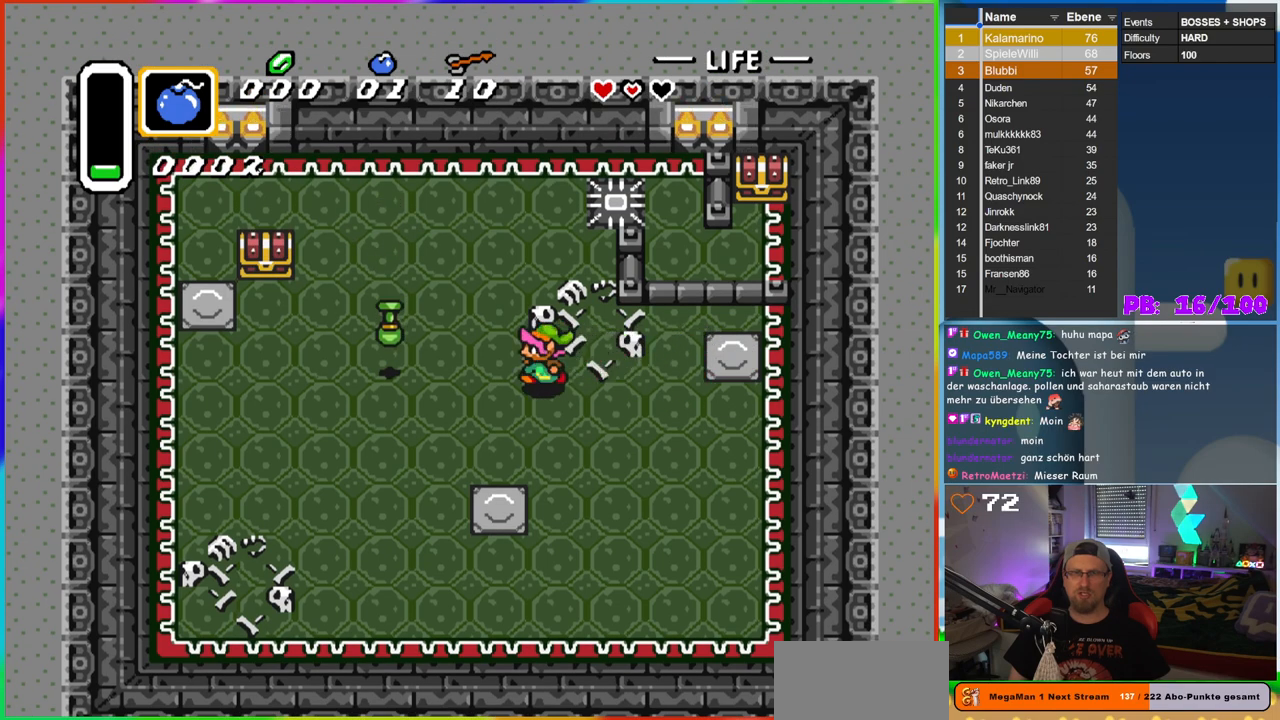
{"buttons": ["DPAD_LEFT"], "events": []}
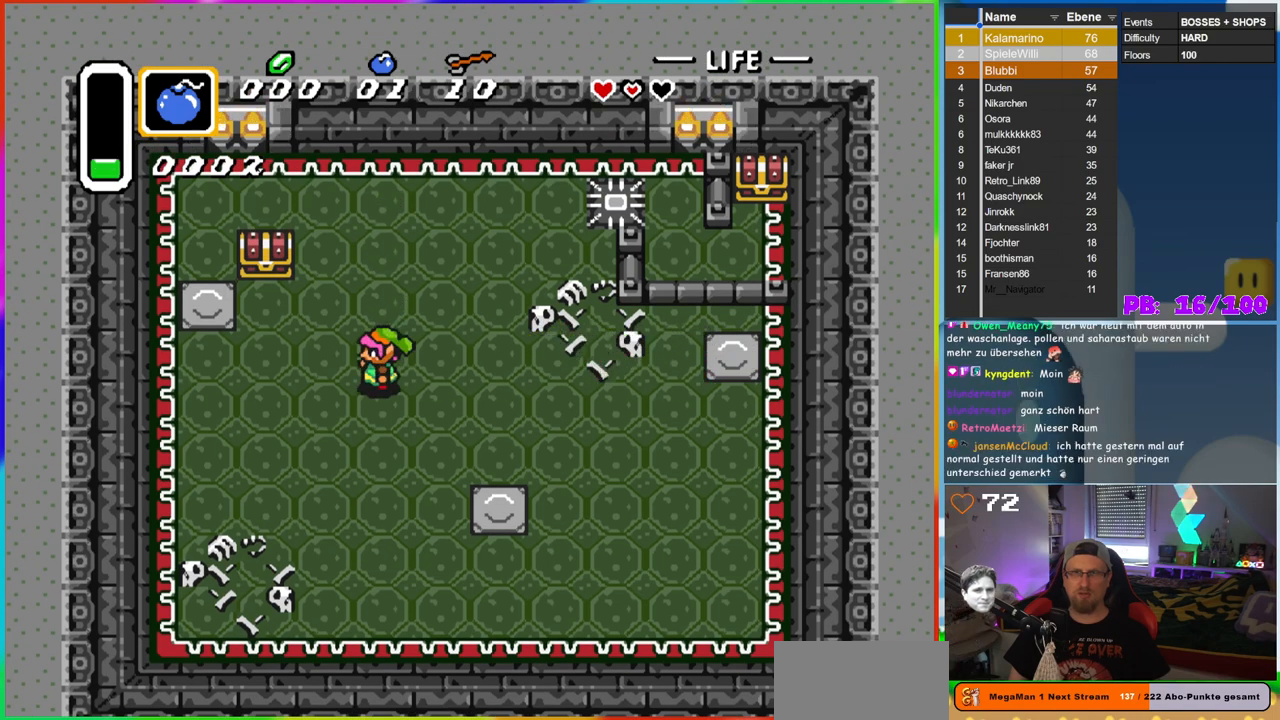
{"buttons": ["DPAD_UP"], "events": [[383, "DPAD_UP", "down"], [450, "DPAD_LEFT", "up"]]}
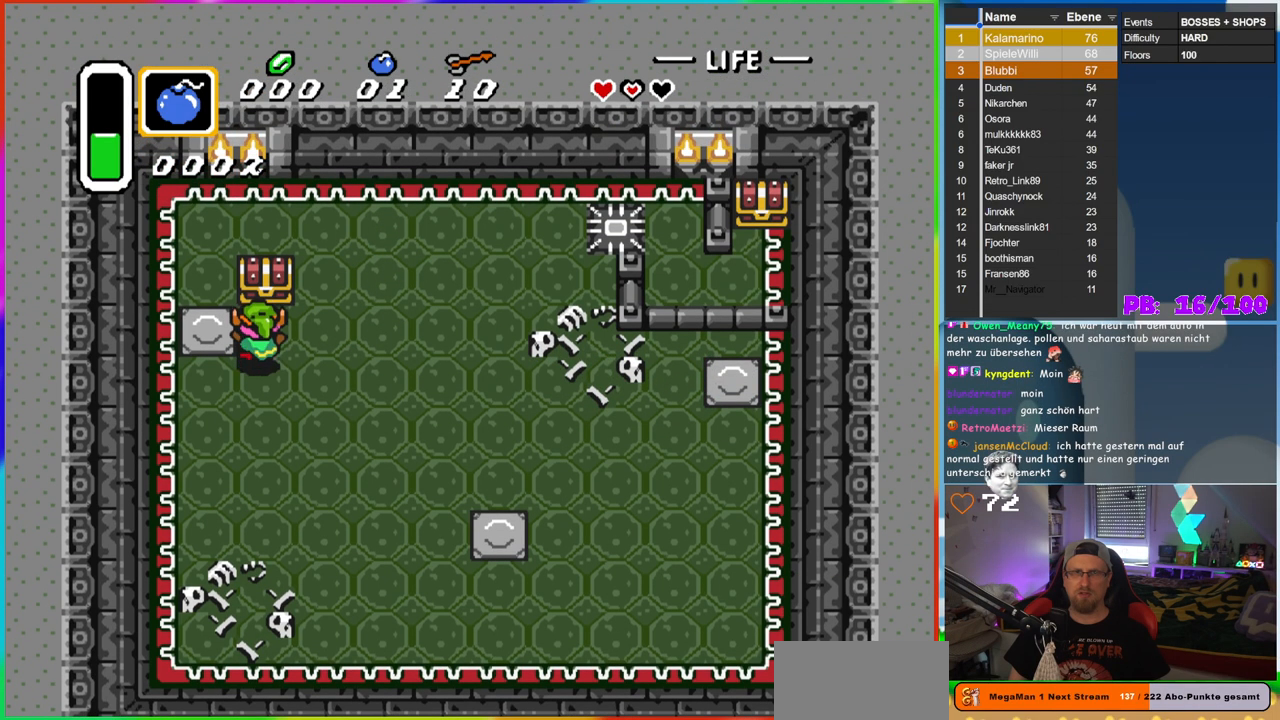
{"buttons": [], "events": [[133, "A", "down"], [267, "DPAD_UP", "up"], [333, "A", "up"]]}